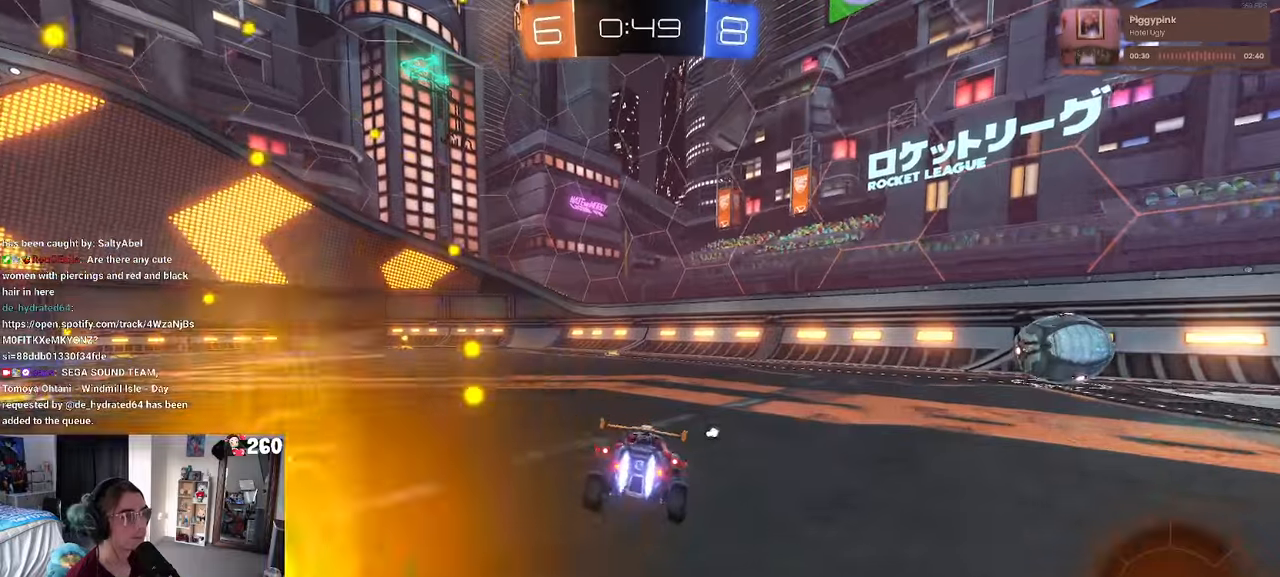
Gameplay with a controller (PlayStation layout); each line is a JSON object with the inputs held at the frame after it. "events" lists button and stick changes between this image and that frame as [ms after this image, input, new state], when the widget could be followed in between. Not read: R2.
{"buttons": ["R1"], "left_stick": "up", "right_stick": "center", "events": [[67, "CROSS", "down"], [100, "CROSS", "up"], [150, "R1", "up"], [234, "left_stick", "center"], [350, "left_stick", "up"], [400, "CROSS", "down"], [417, "R1", "down"], [500, "CROSS", "up"]]}
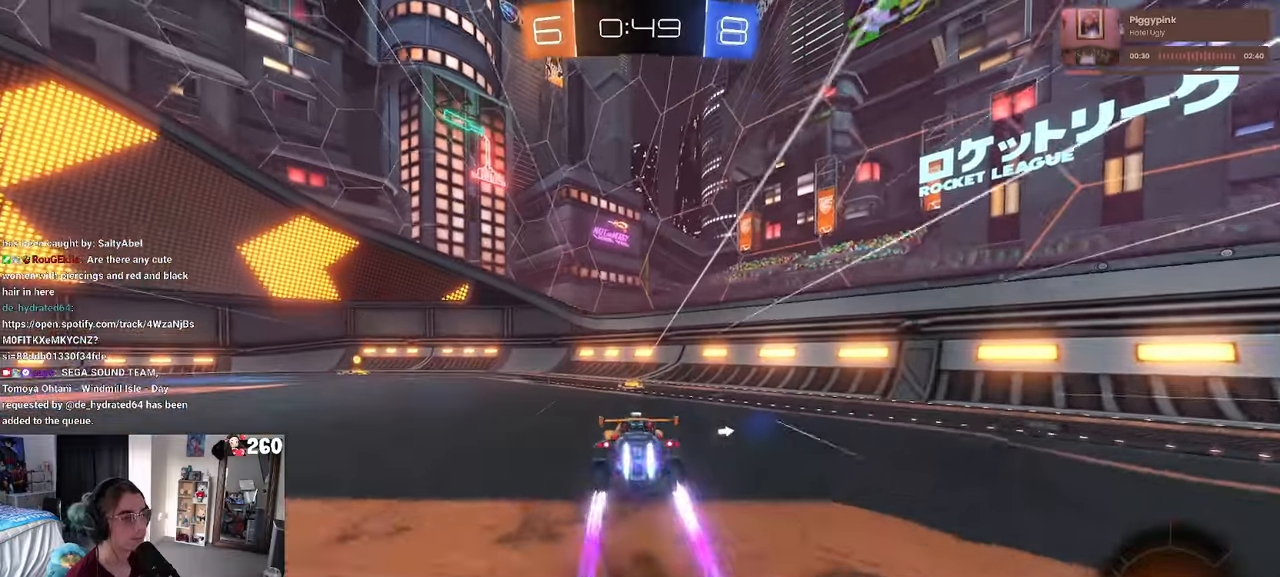
{"buttons": ["SQUARE"], "left_stick": "left", "right_stick": "center", "events": [[50, "R1", "up"], [50, "left_stick", "center"], [150, "TRIANGLE", "down"], [234, "left_stick", "left"], [267, "TRIANGLE", "up"], [417, "SQUARE", "down"]]}
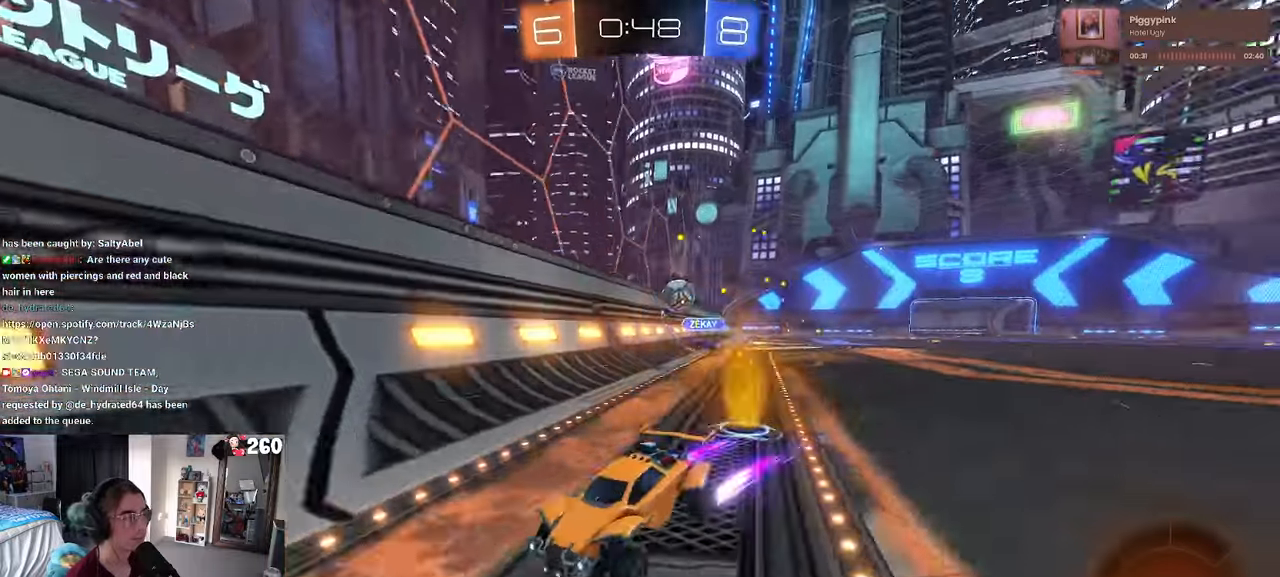
{"buttons": [], "left_stick": "center", "right_stick": "center", "events": [[100, "SQUARE", "up"], [284, "left_stick", "center"]]}
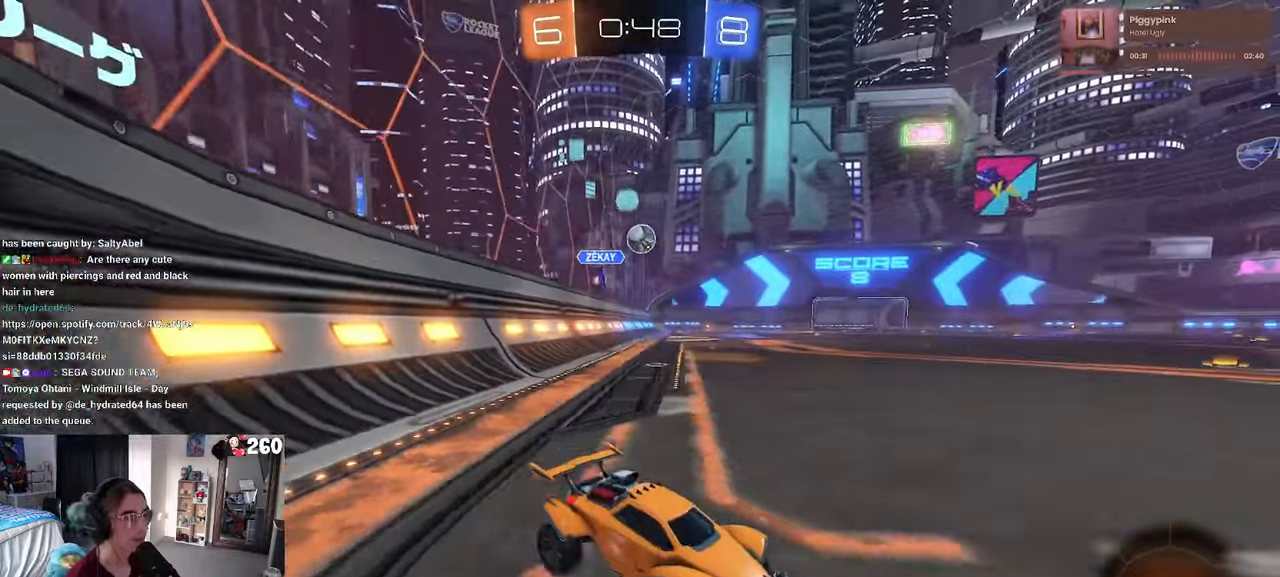
{"buttons": [], "left_stick": "right", "right_stick": "center", "events": [[84, "left_stick", "right"], [100, "L2", "down"], [167, "left_stick", "up"], [217, "left_stick", "left"], [334, "L2", "up"], [334, "left_stick", "center"], [384, "left_stick", "right"]]}
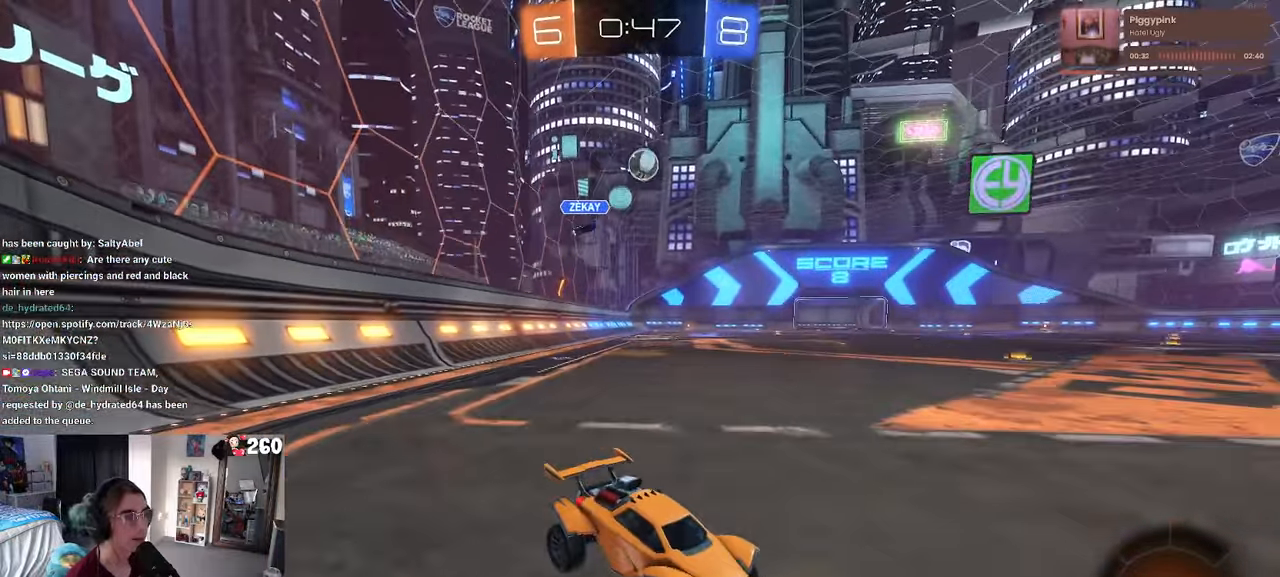
{"buttons": [], "left_stick": "center", "right_stick": "center", "events": [[267, "left_stick", "center"]]}
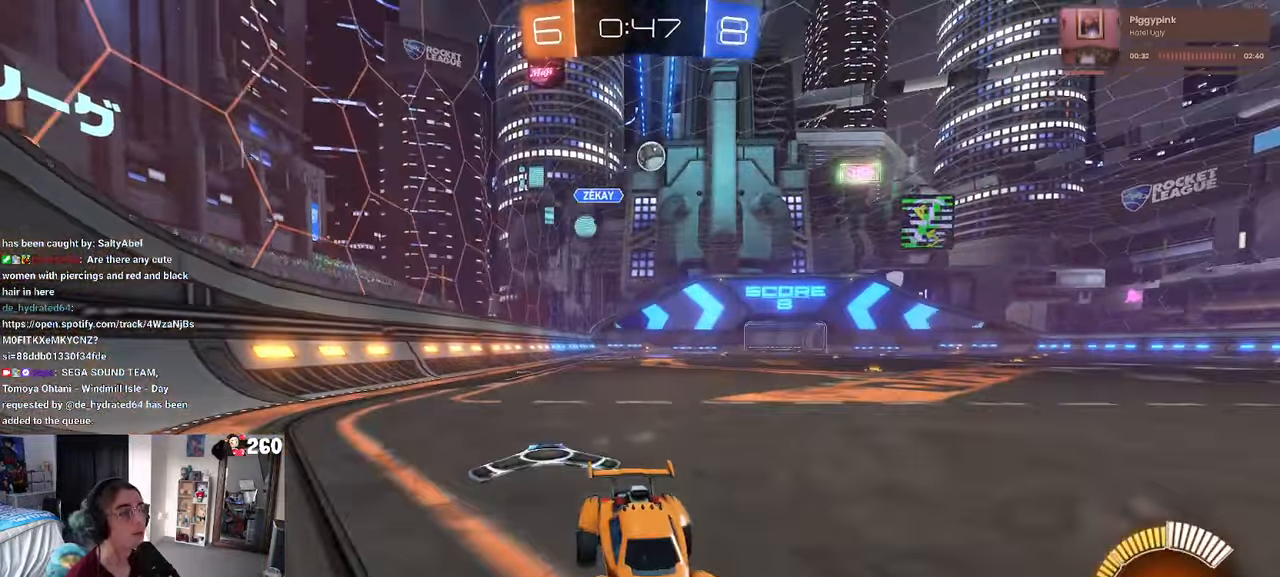
{"buttons": [], "left_stick": "left", "right_stick": "center", "events": [[34, "left_stick", "left"], [67, "SQUARE", "down"], [184, "SQUARE", "up"]]}
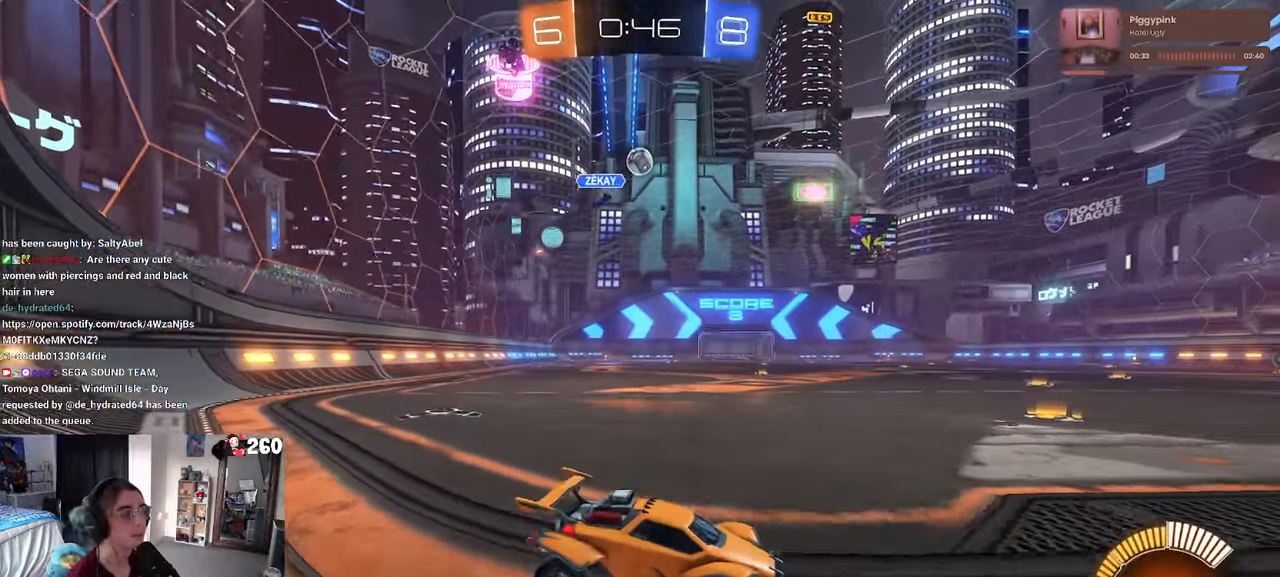
{"buttons": [], "left_stick": "left", "right_stick": "center", "events": []}
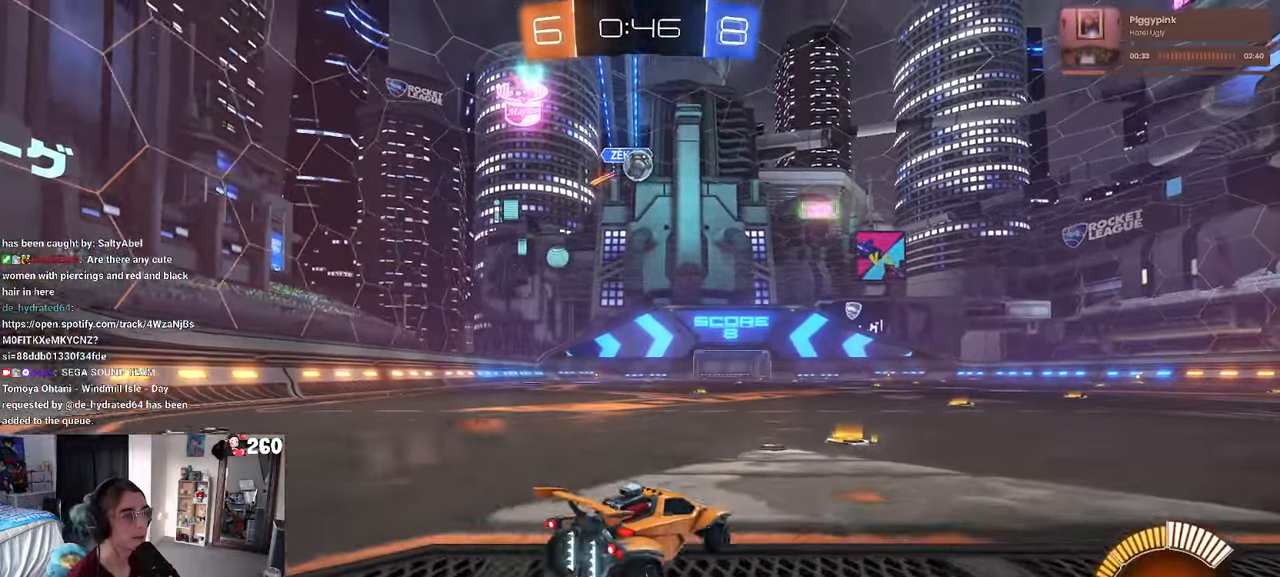
{"buttons": [], "left_stick": "right", "right_stick": "center", "events": [[67, "left_stick", "center"], [150, "left_stick", "right"], [184, "SQUARE", "down"], [317, "SQUARE", "up"]]}
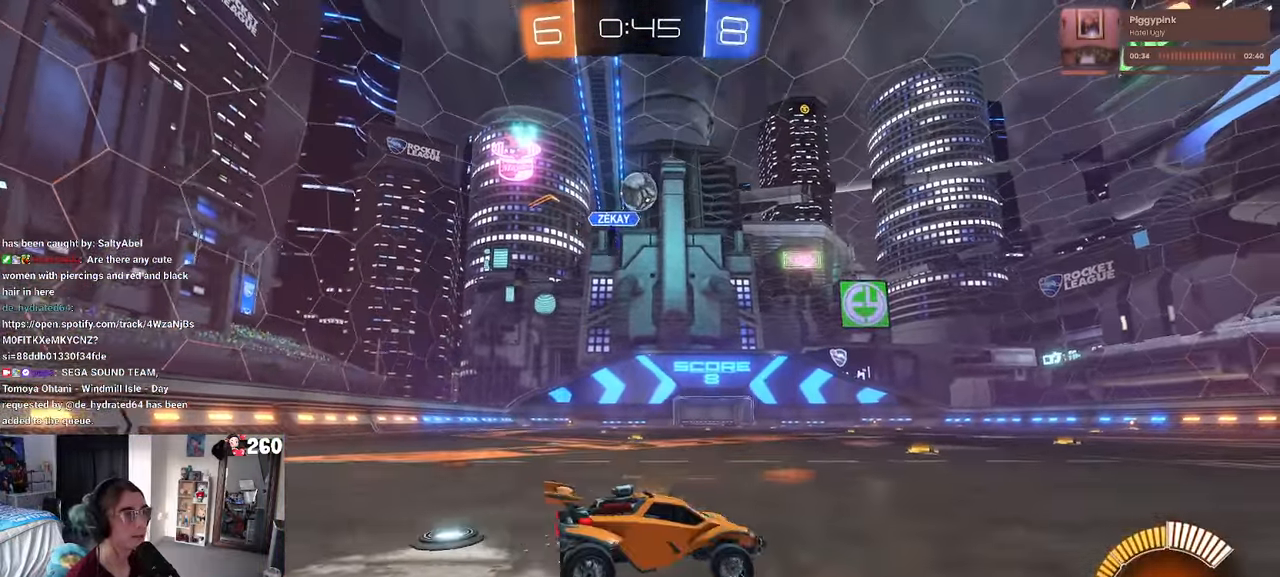
{"buttons": [], "left_stick": "center", "right_stick": "center", "events": [[467, "left_stick", "center"]]}
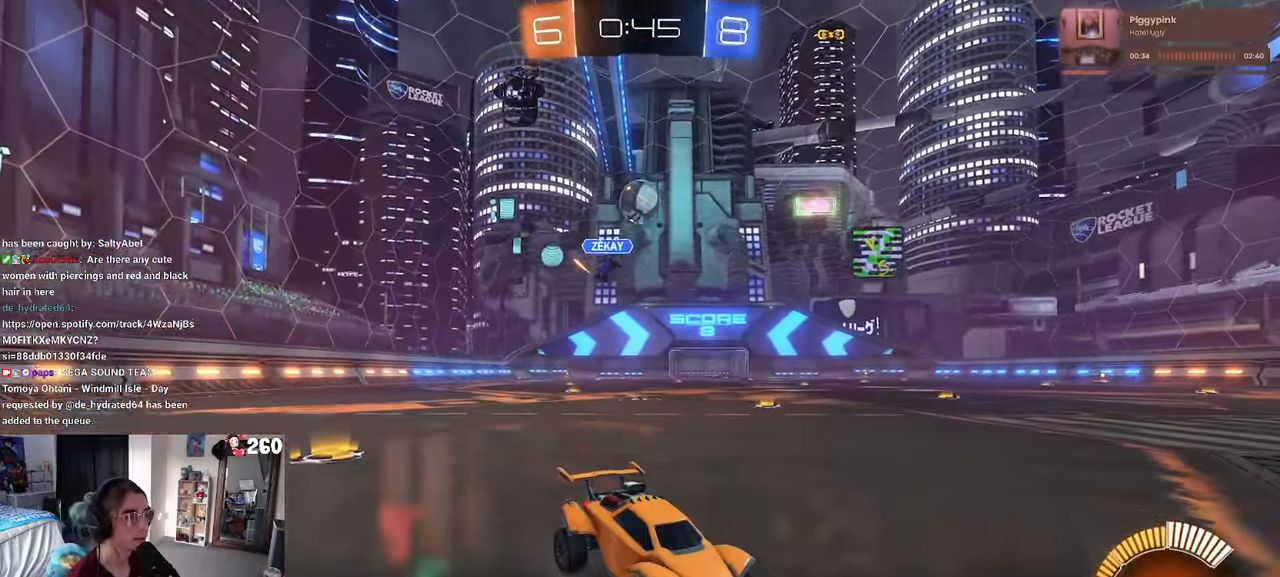
{"buttons": [], "left_stick": "center", "right_stick": "center", "events": [[117, "left_stick", "left"], [350, "left_stick", "center"]]}
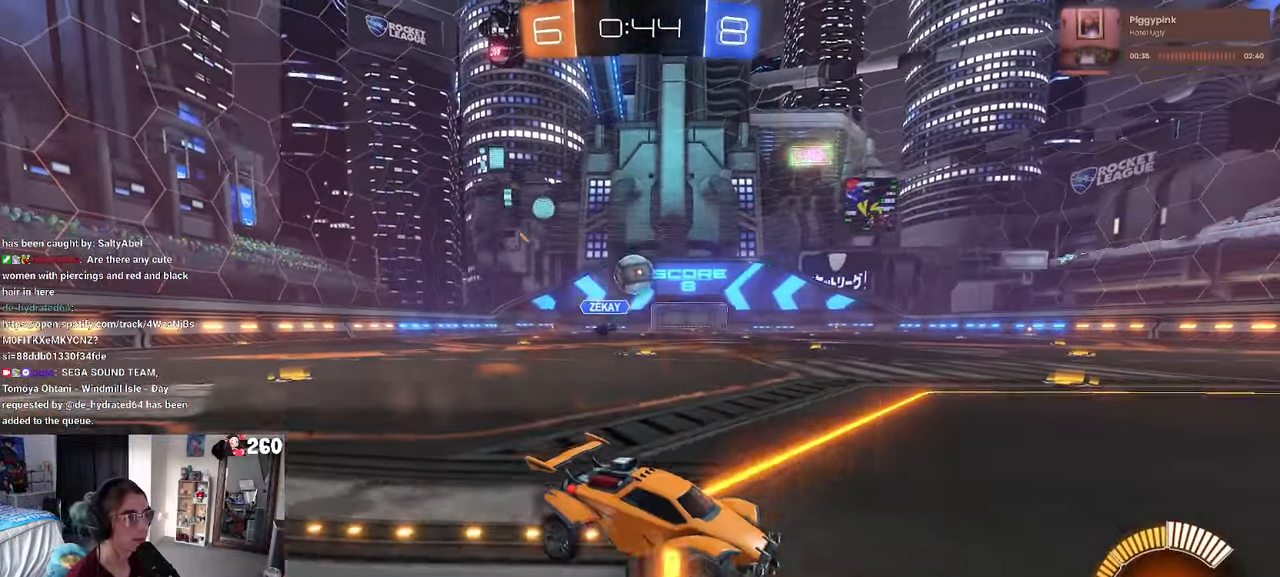
{"buttons": ["L2"], "left_stick": "left", "right_stick": "center", "events": [[183, "left_stick", "left"], [450, "L2", "down"]]}
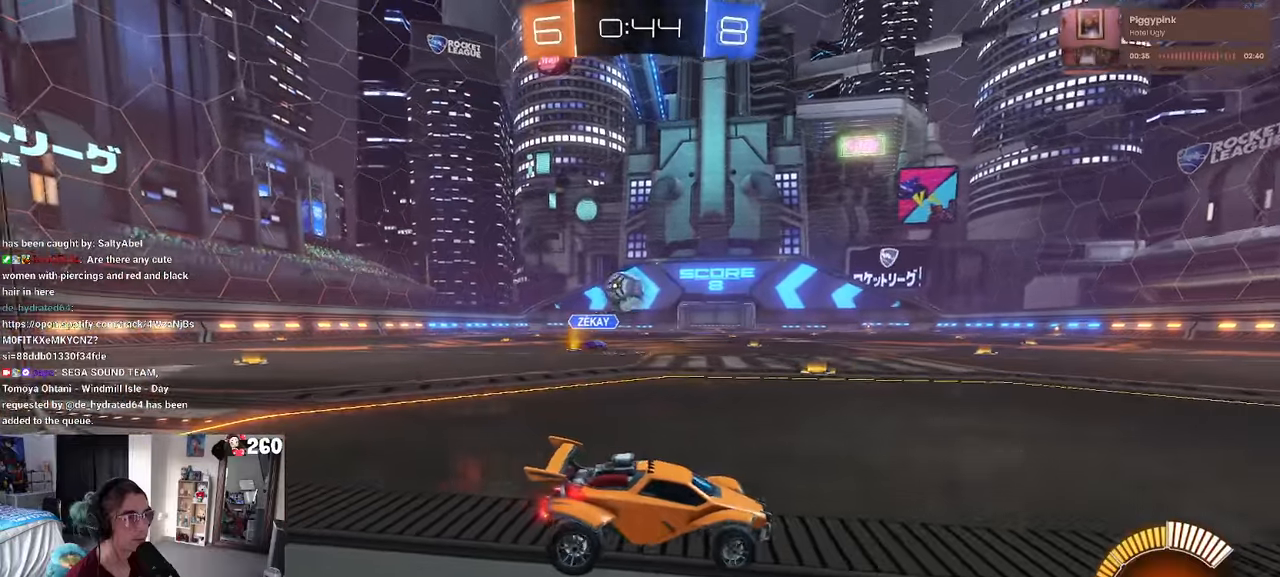
{"buttons": ["CROSS", "R1"], "left_stick": "down", "right_stick": "center", "events": [[200, "L2", "up"], [383, "CROSS", "down"], [483, "R1", "down"], [483, "left_stick", "down"]]}
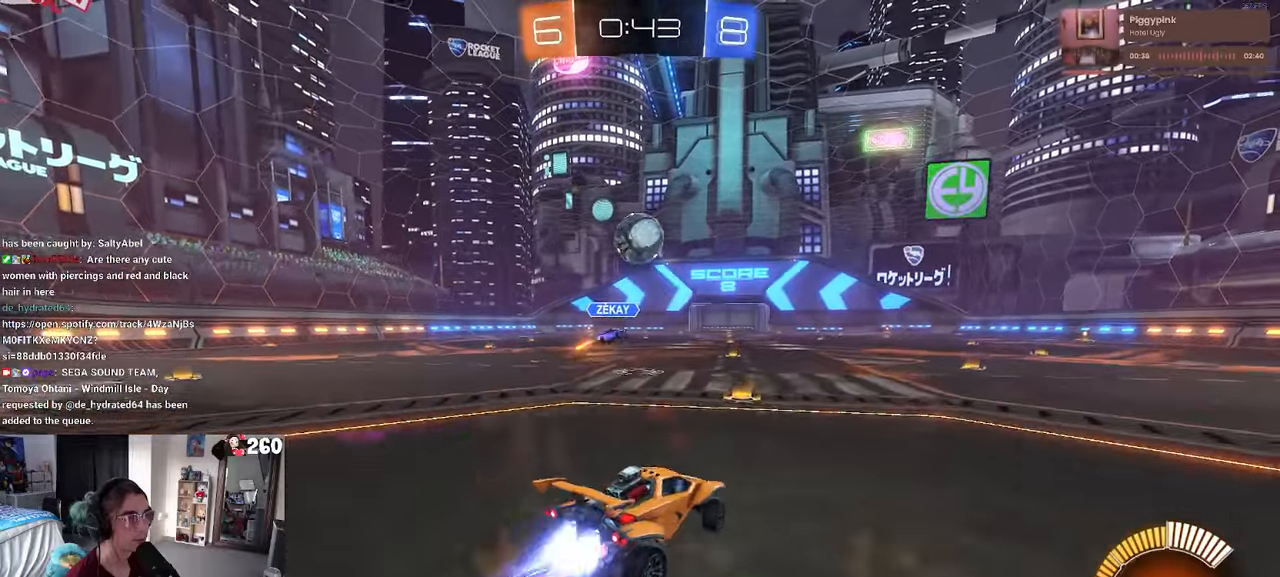
{"buttons": ["L1", "R1"], "left_stick": "down-left", "right_stick": "center", "events": [[166, "CROSS", "up"], [183, "left_stick", "center"], [233, "CROSS", "down"], [283, "left_stick", "up-left"], [400, "CROSS", "up"], [400, "L1", "down"], [483, "left_stick", "down-left"]]}
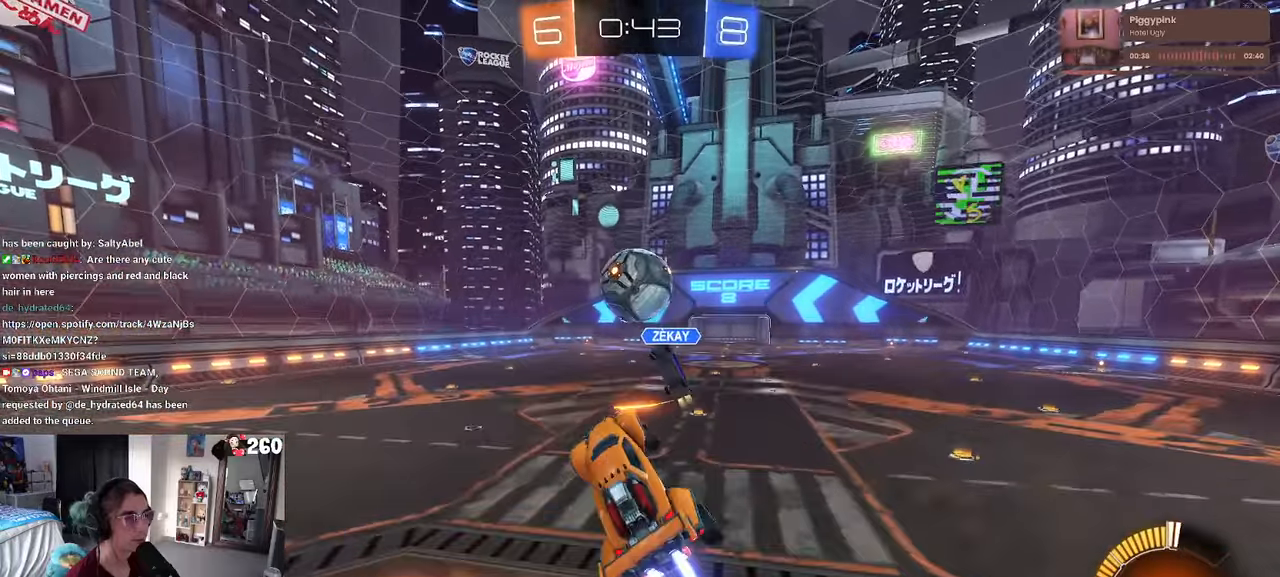
{"buttons": ["L1", "R1"], "left_stick": "up-right", "right_stick": "center", "events": [[33, "left_stick", "center"], [83, "left_stick", "right"], [150, "left_stick", "center"], [233, "left_stick", "right"], [333, "left_stick", "up-right"]]}
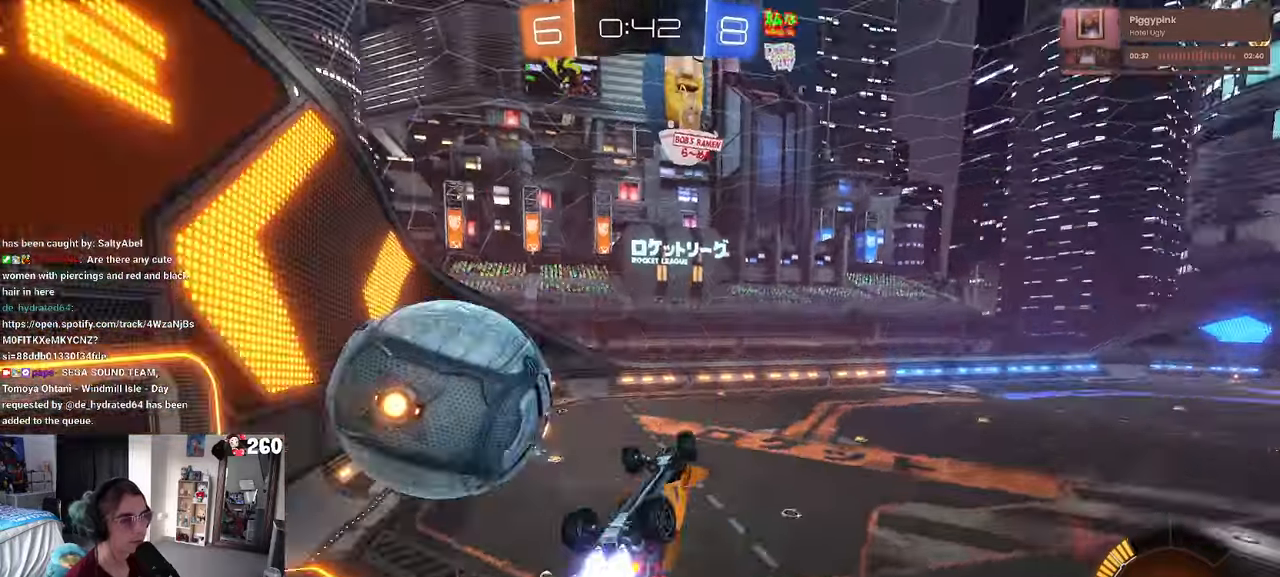
{"buttons": ["R1"], "left_stick": "up-right", "right_stick": "center", "events": [[466, "L1", "up"]]}
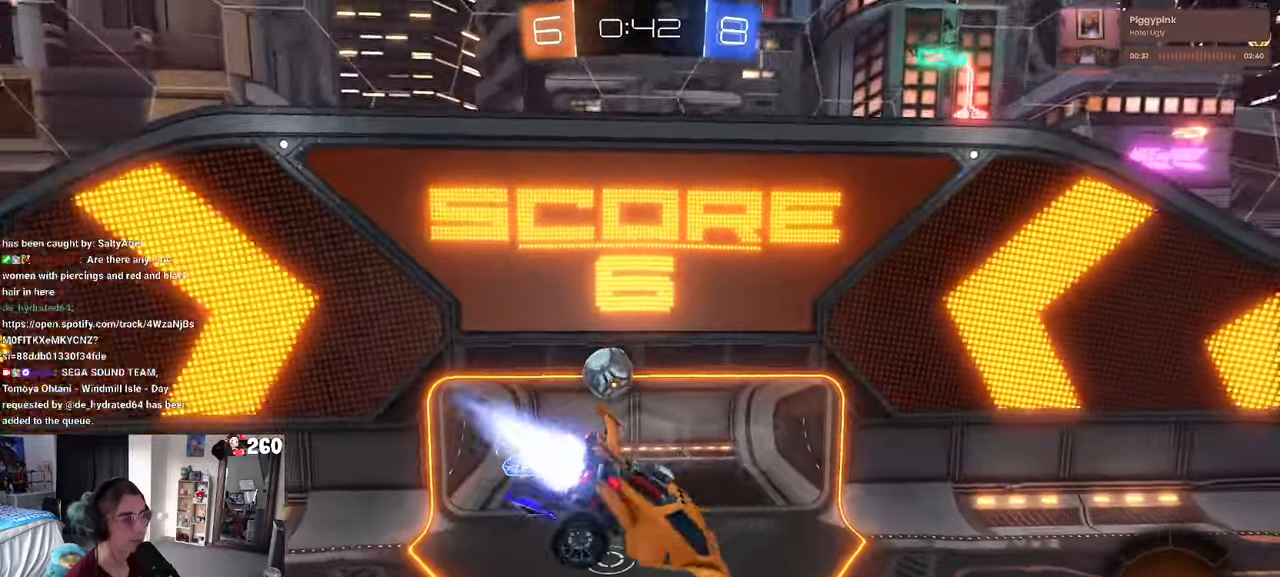
{"buttons": ["SQUARE"], "left_stick": "down-right", "right_stick": "center", "events": [[16, "SQUARE", "down"], [366, "left_stick", "down-right"], [383, "R1", "up"]]}
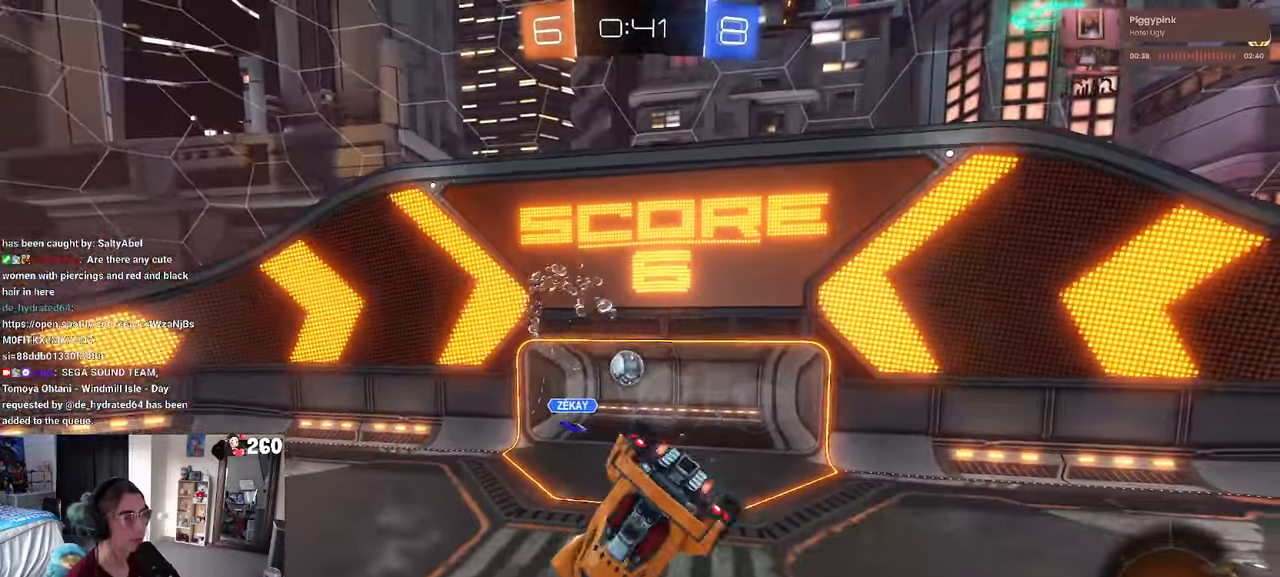
{"buttons": [], "left_stick": "center", "right_stick": "center", "events": [[83, "SQUARE", "up"], [133, "left_stick", "center"], [216, "left_stick", "down-left"], [283, "left_stick", "down"], [383, "left_stick", "center"]]}
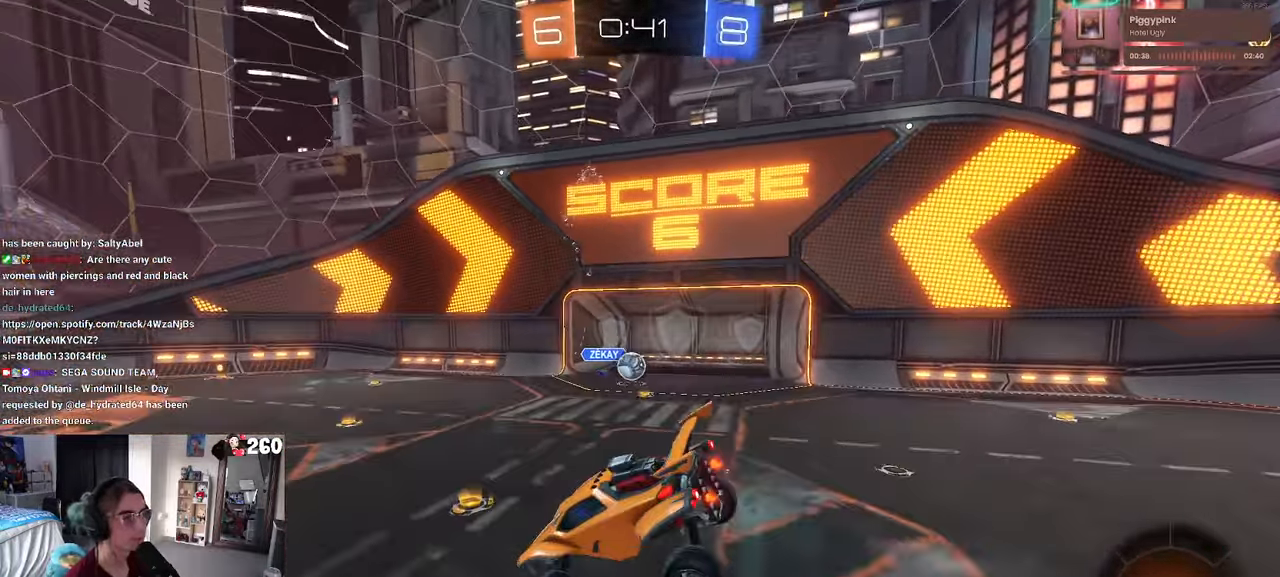
{"buttons": ["R1"], "left_stick": "right", "right_stick": "center", "events": [[350, "left_stick", "right"], [450, "R1", "down"]]}
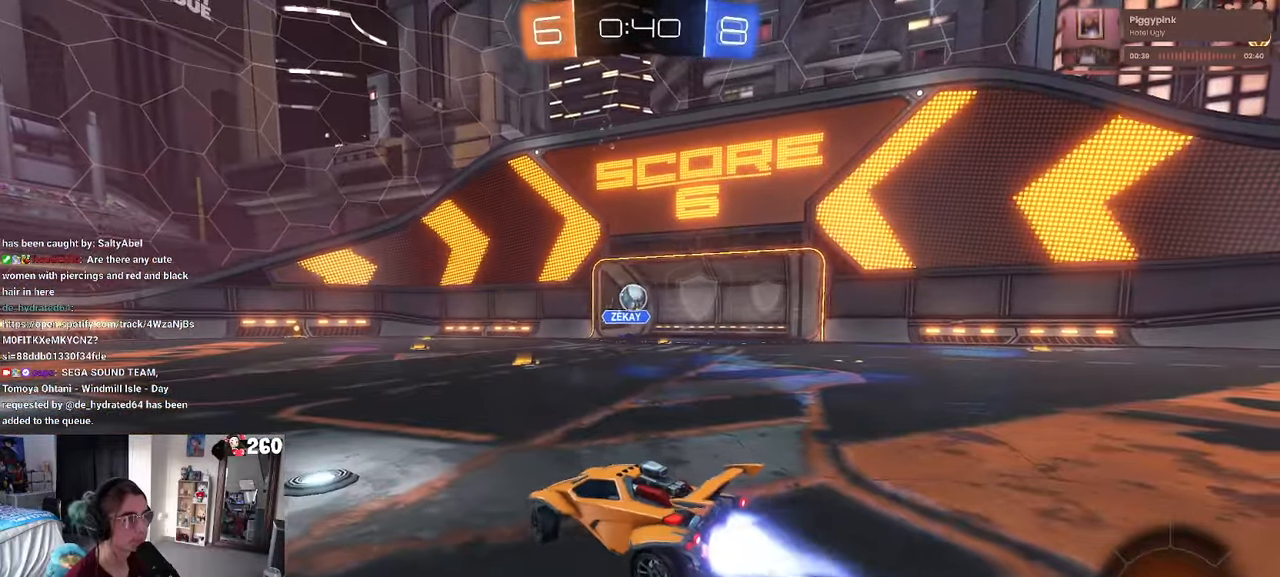
{"buttons": ["CROSS", "R1"], "left_stick": "up", "right_stick": "center", "events": [[450, "CROSS", "down"], [483, "left_stick", "up"]]}
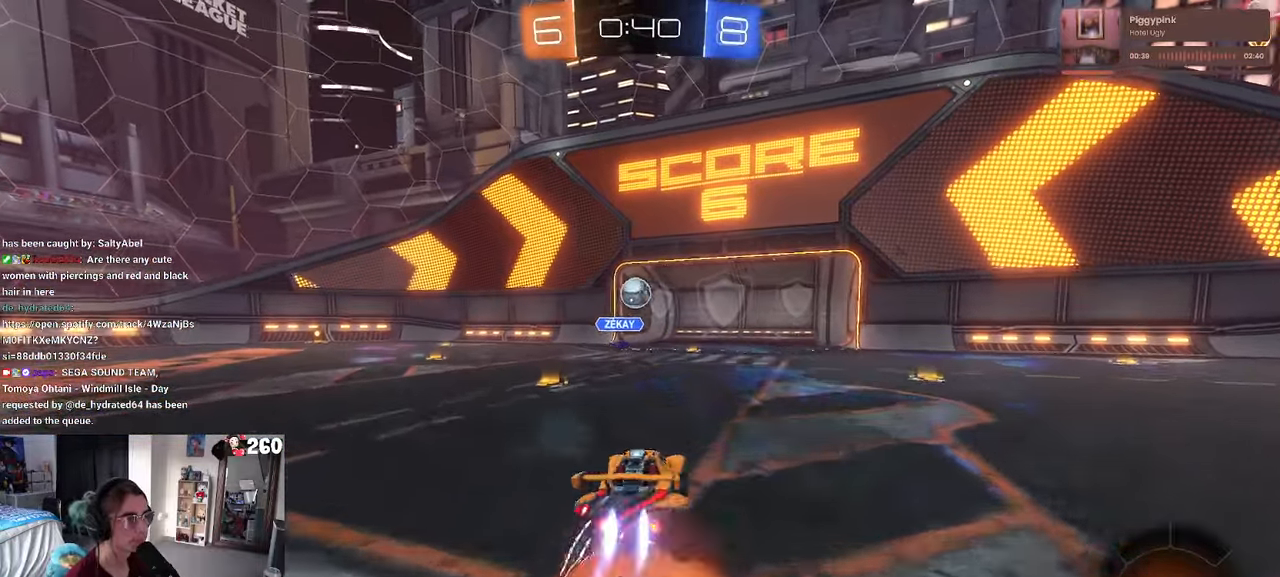
{"buttons": ["SQUARE", "R1"], "left_stick": "down-left", "right_stick": "center", "events": [[16, "CROSS", "up"], [16, "left_stick", "up-left"], [66, "CROSS", "down"], [116, "SQUARE", "down"], [133, "left_stick", "down"], [166, "CROSS", "up"], [350, "left_stick", "down-left"]]}
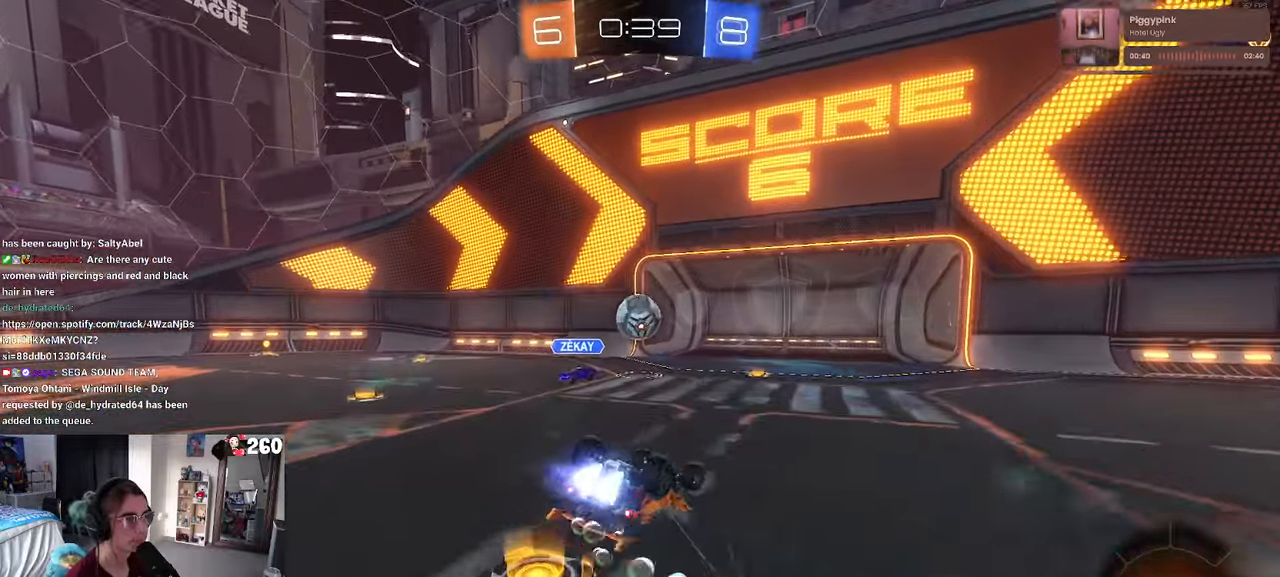
{"buttons": ["R1"], "left_stick": "center", "right_stick": "center", "events": [[200, "left_stick", "left"], [433, "SQUARE", "up"], [467, "left_stick", "center"]]}
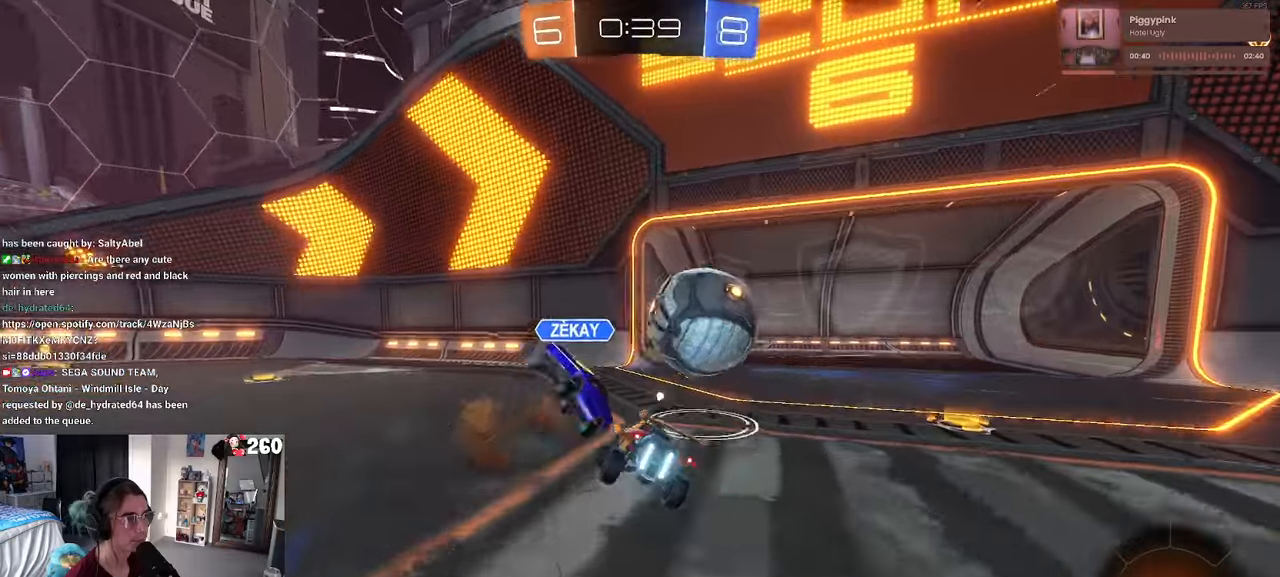
{"buttons": [], "left_stick": "right", "right_stick": "center", "events": [[17, "TRIANGLE", "down"], [100, "left_stick", "right"], [133, "TRIANGLE", "up"], [167, "R1", "up"]]}
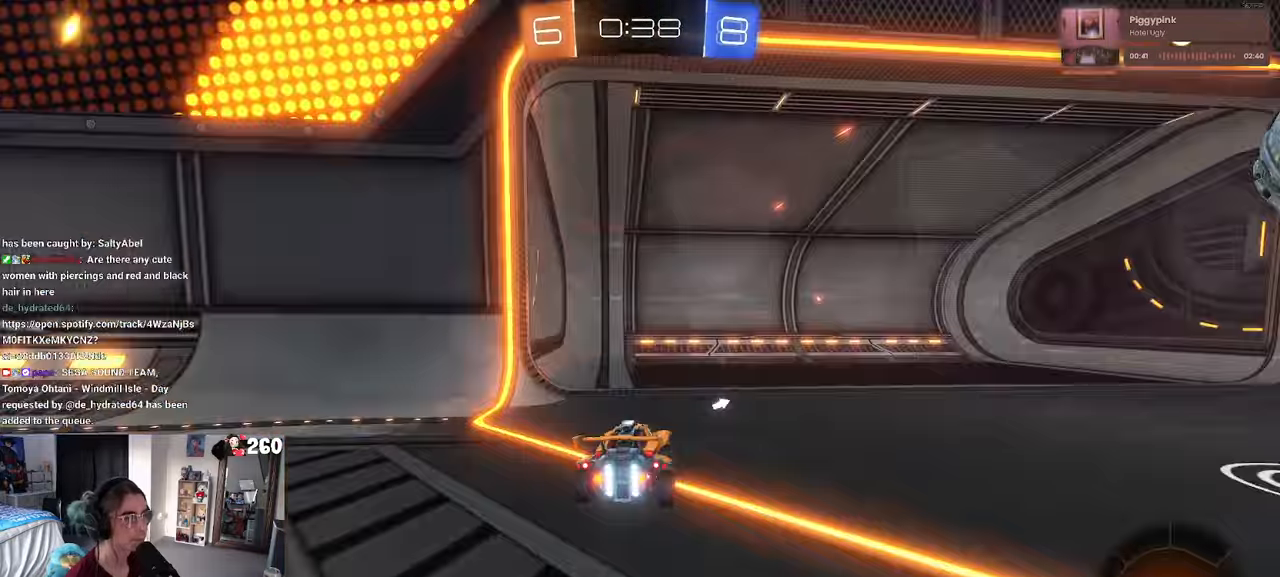
{"buttons": ["R1"], "left_stick": "right", "right_stick": "center", "events": [[483, "R1", "down"]]}
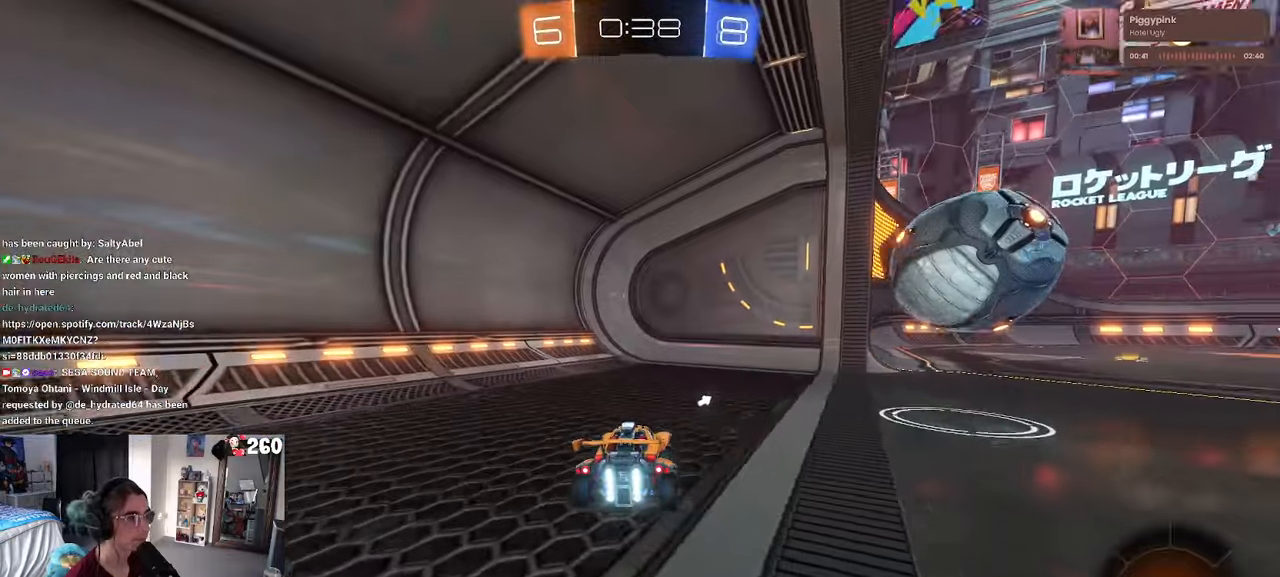
{"buttons": ["TRIANGLE"], "left_stick": "right", "right_stick": "center", "events": [[67, "CROSS", "down"], [117, "CROSS", "up"], [150, "CROSS", "down"], [250, "CROSS", "up"], [317, "R1", "up"], [433, "TRIANGLE", "down"]]}
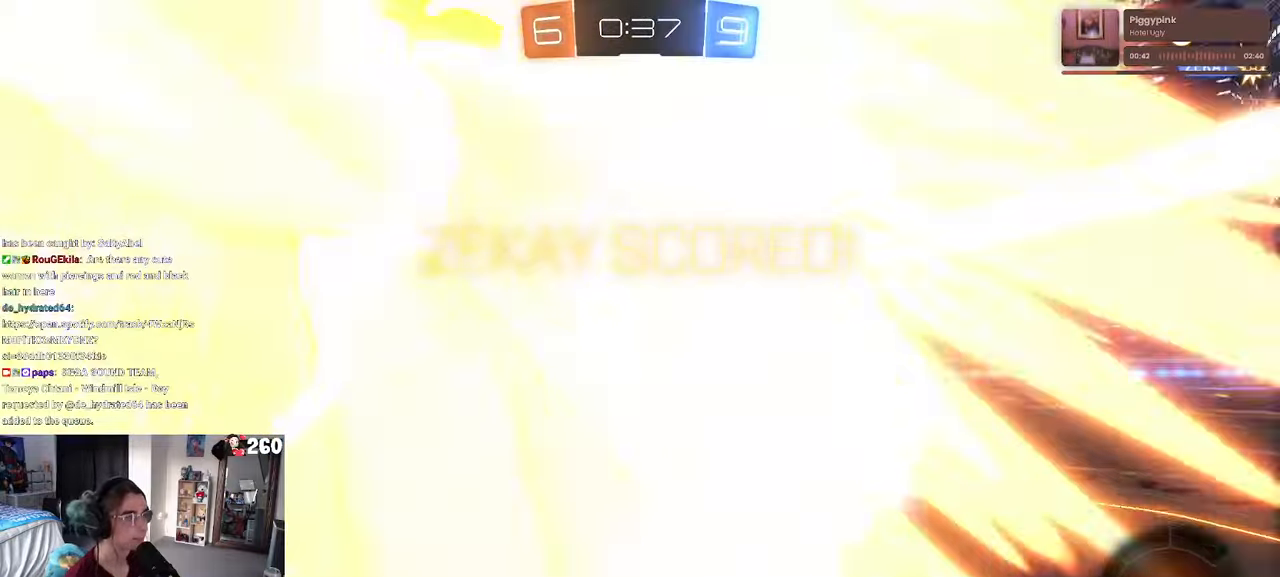
{"buttons": ["CROSS"], "left_stick": "center", "right_stick": "center", "events": [[67, "TRIANGLE", "up"], [167, "left_stick", "center"], [383, "CROSS", "down"]]}
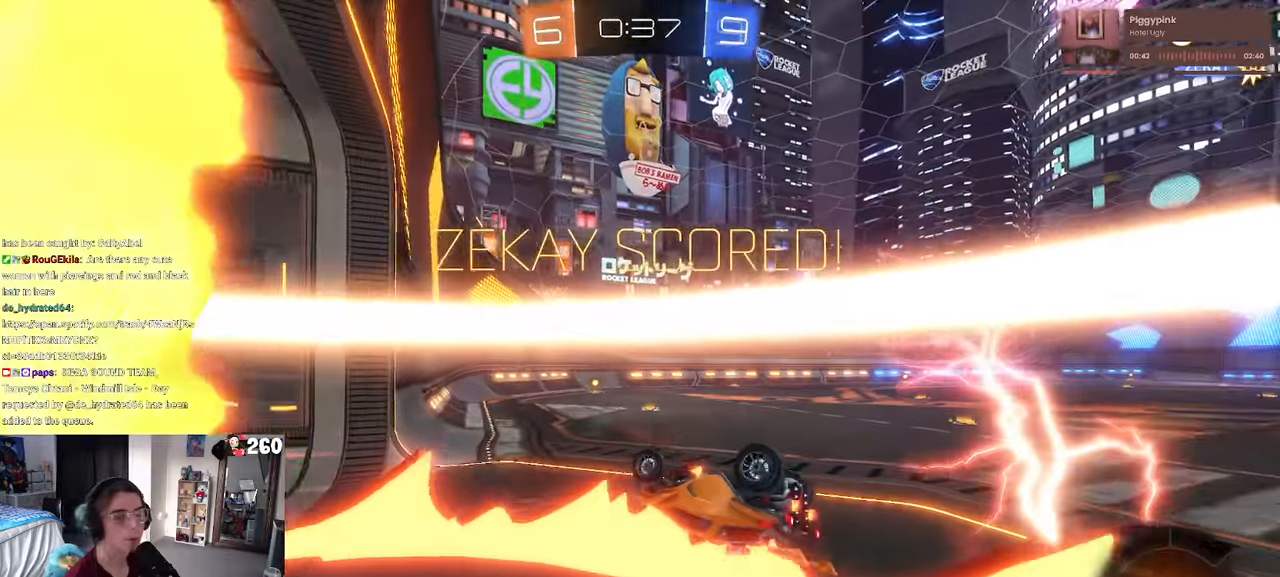
{"buttons": [], "left_stick": "center", "right_stick": "center", "events": [[33, "CROSS", "up"], [117, "CROSS", "down"], [417, "CROSS", "up"]]}
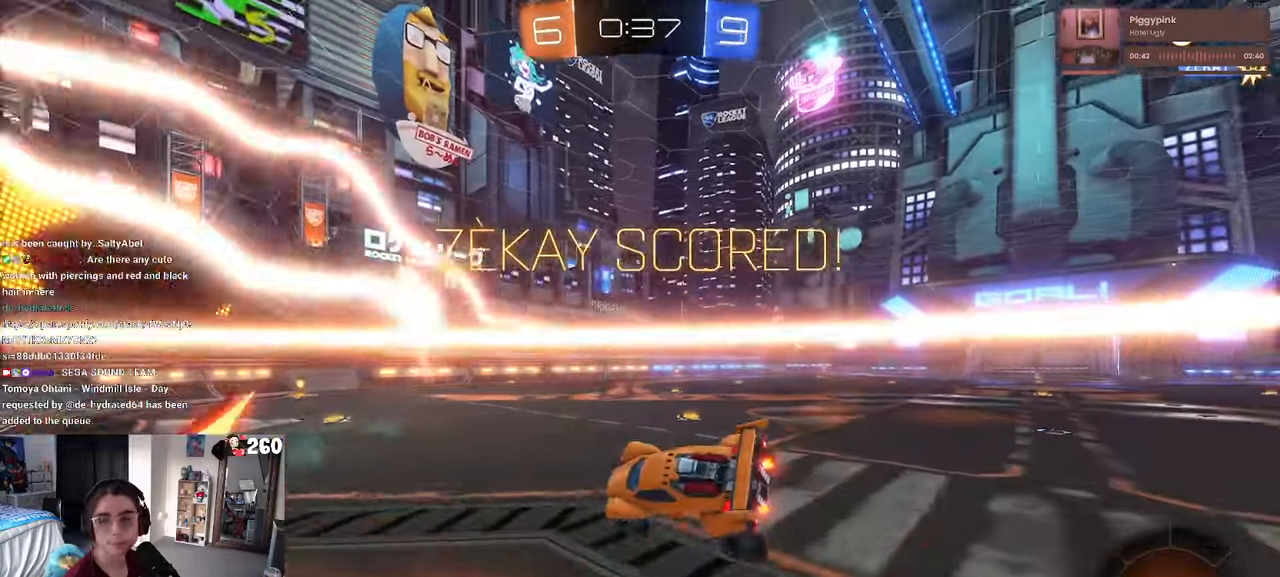
{"buttons": [], "left_stick": "center", "right_stick": "center", "events": []}
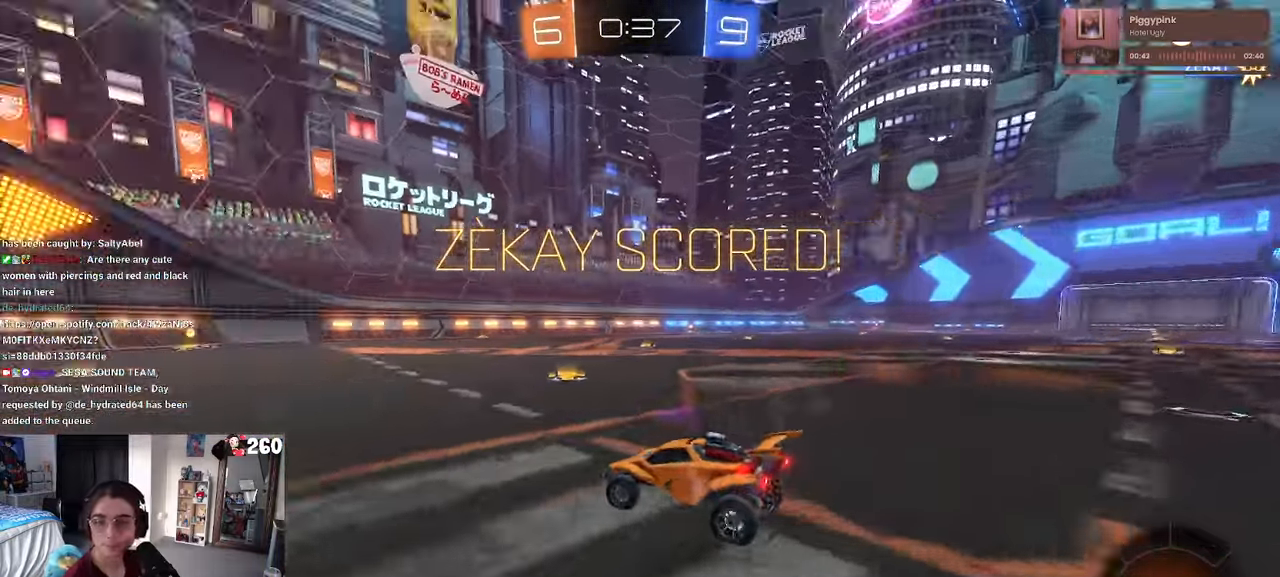
{"buttons": [], "left_stick": "center", "right_stick": "center", "events": [[383, "CROSS", "down"], [500, "CROSS", "up"]]}
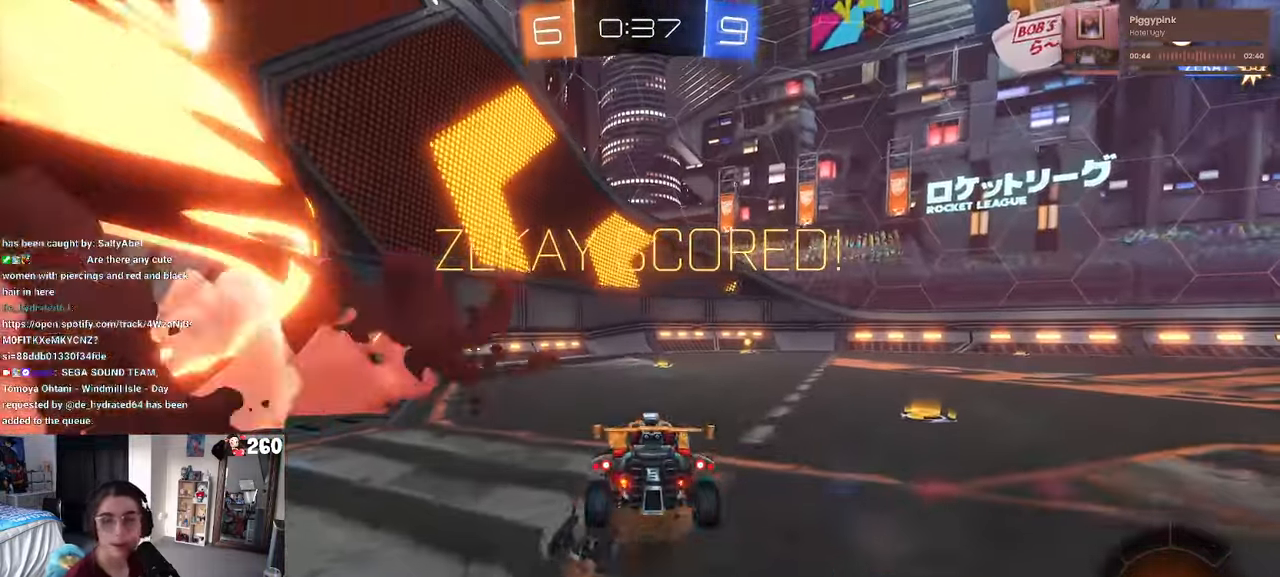
{"buttons": [], "left_stick": "center", "right_stick": "center", "events": [[100, "CROSS", "down"], [217, "CROSS", "up"], [300, "CROSS", "down"], [417, "CROSS", "up"]]}
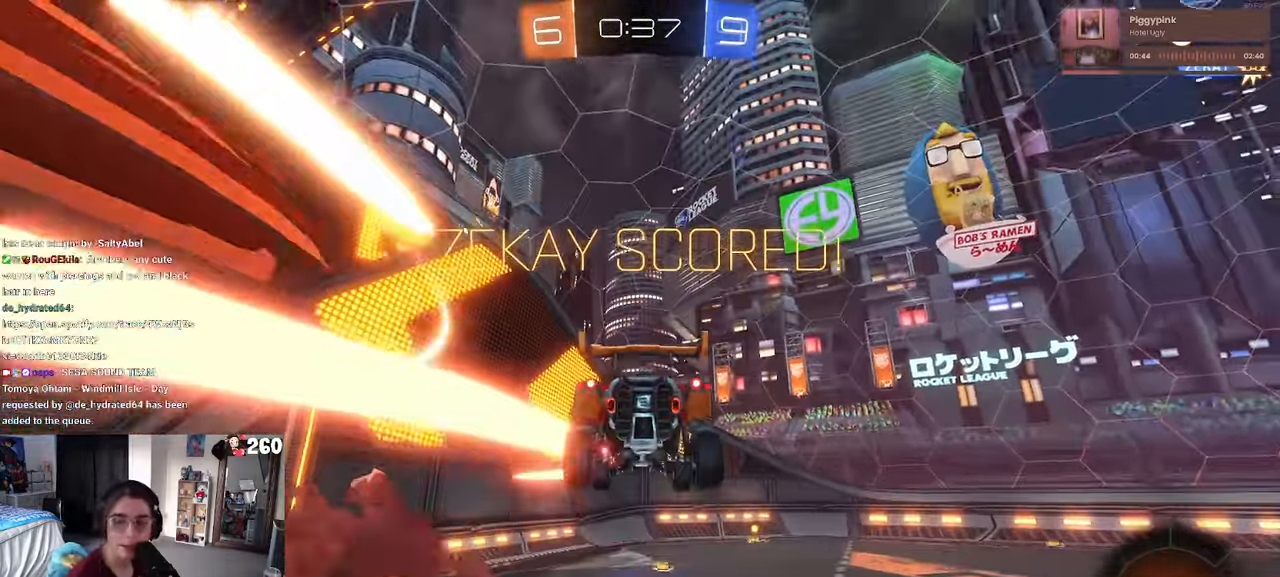
{"buttons": ["CROSS"], "left_stick": "center", "right_stick": "center", "events": [[67, "CROSS", "down"], [133, "CROSS", "up"], [217, "CROSS", "down"], [350, "CROSS", "up"], [433, "CROSS", "down"]]}
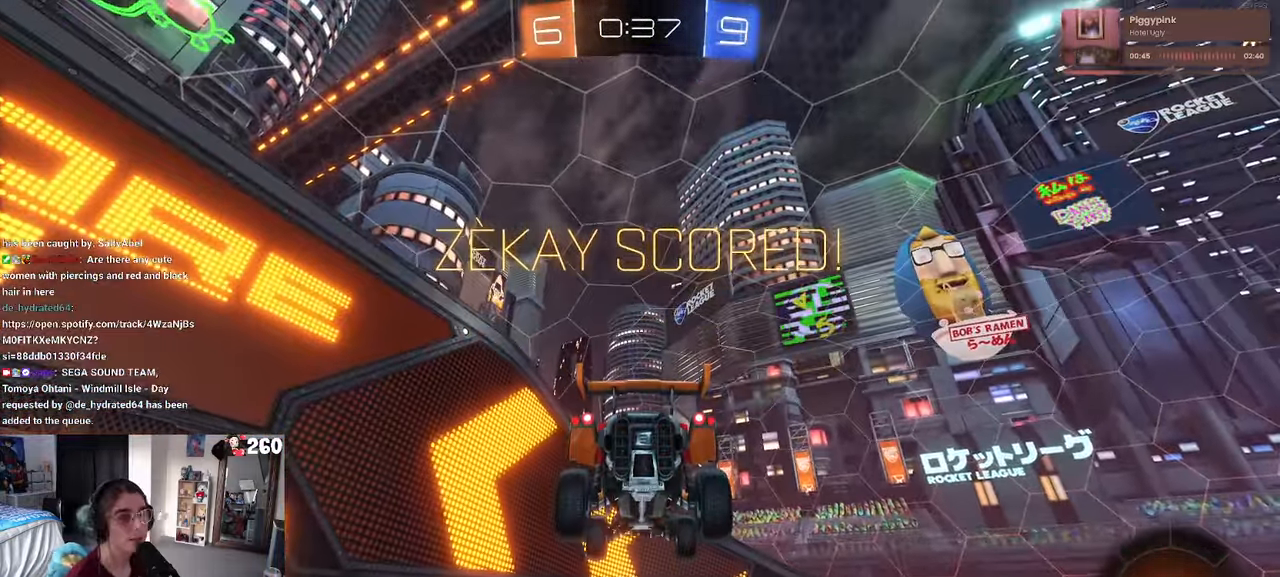
{"buttons": [], "left_stick": "center", "right_stick": "center", "events": [[17, "CROSS", "up"], [150, "CROSS", "down"], [267, "CROSS", "up"], [350, "CROSS", "down"], [467, "CROSS", "up"]]}